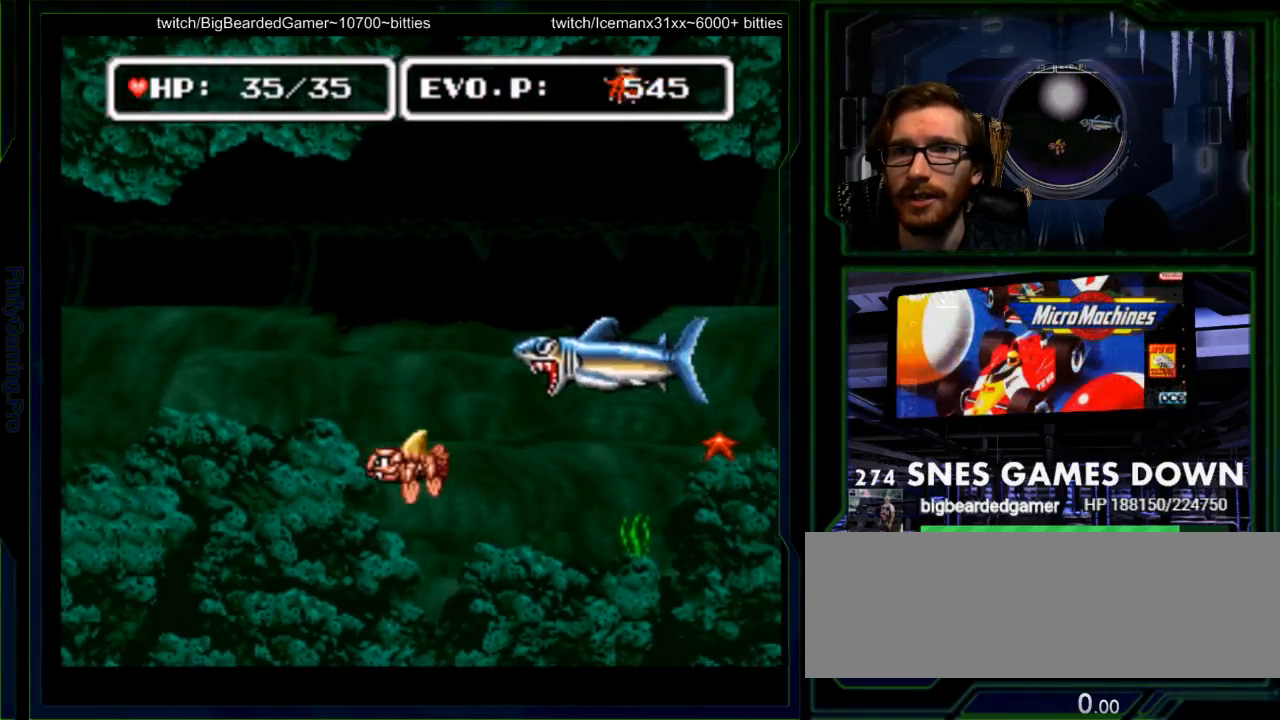
Gameplay with a controller (Nintendo layout); each line is a JSON object with the inputs held at the frame after it (dt_ms = milliseconds from this image to that frame). "events" lists button and stick changes between this image and that frame as [ms after this image, input, new state], when the widget could be followed in between. Not read: L3 R3 SELECT START.
{"dt_ms": 500, "buttons": ["DPAD_RIGHT"]}
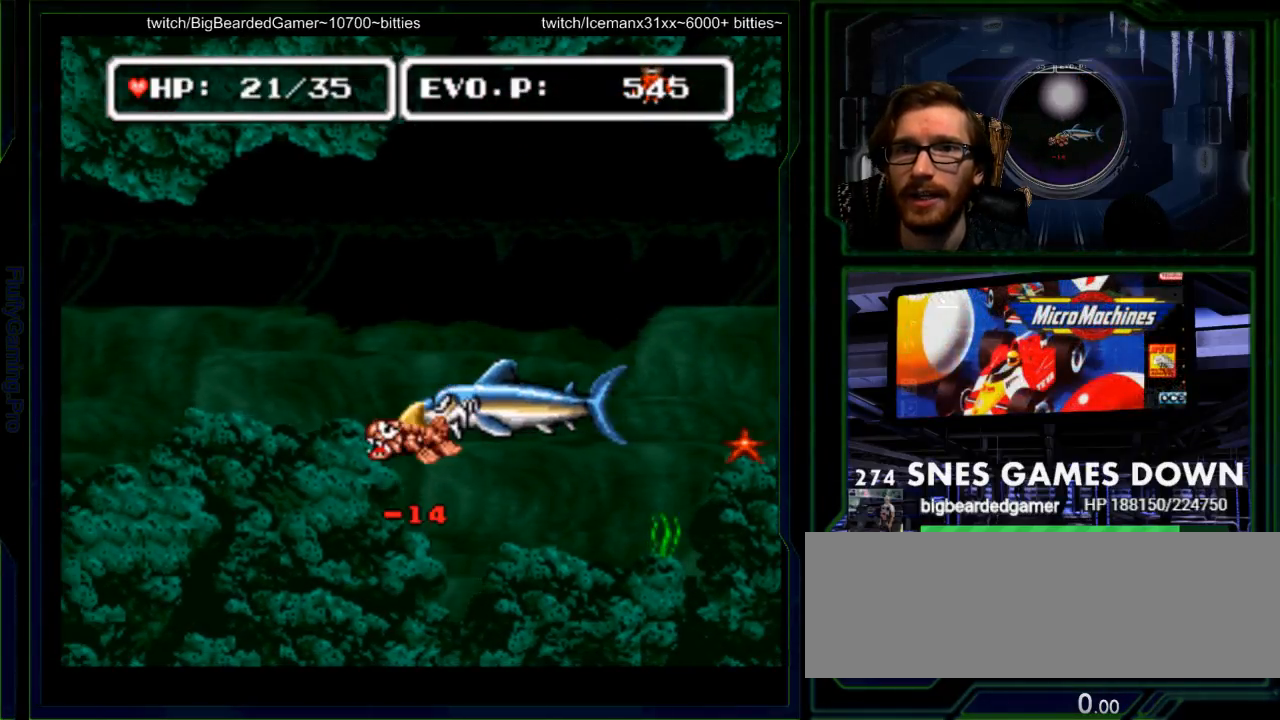
{"dt_ms": 1000, "buttons": ["DPAD_DOWN", "DPAD_RIGHT"]}
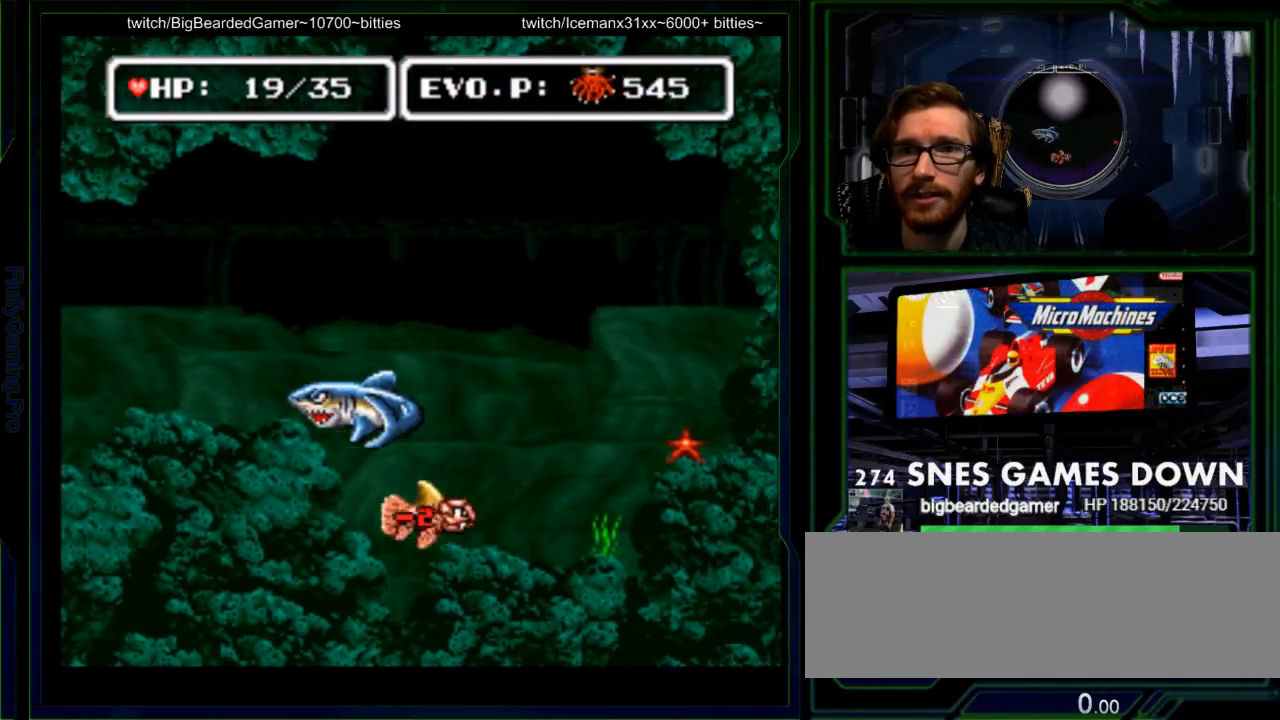
{"dt_ms": 500, "buttons": ["DPAD_RIGHT"], "events": [[83, "DPAD_DOWN", "up"], [383, "DPAD_DOWN", "down"], [400, "Y", "down"], [467, "DPAD_DOWN", "up"], [500, "Y", "up"]]}
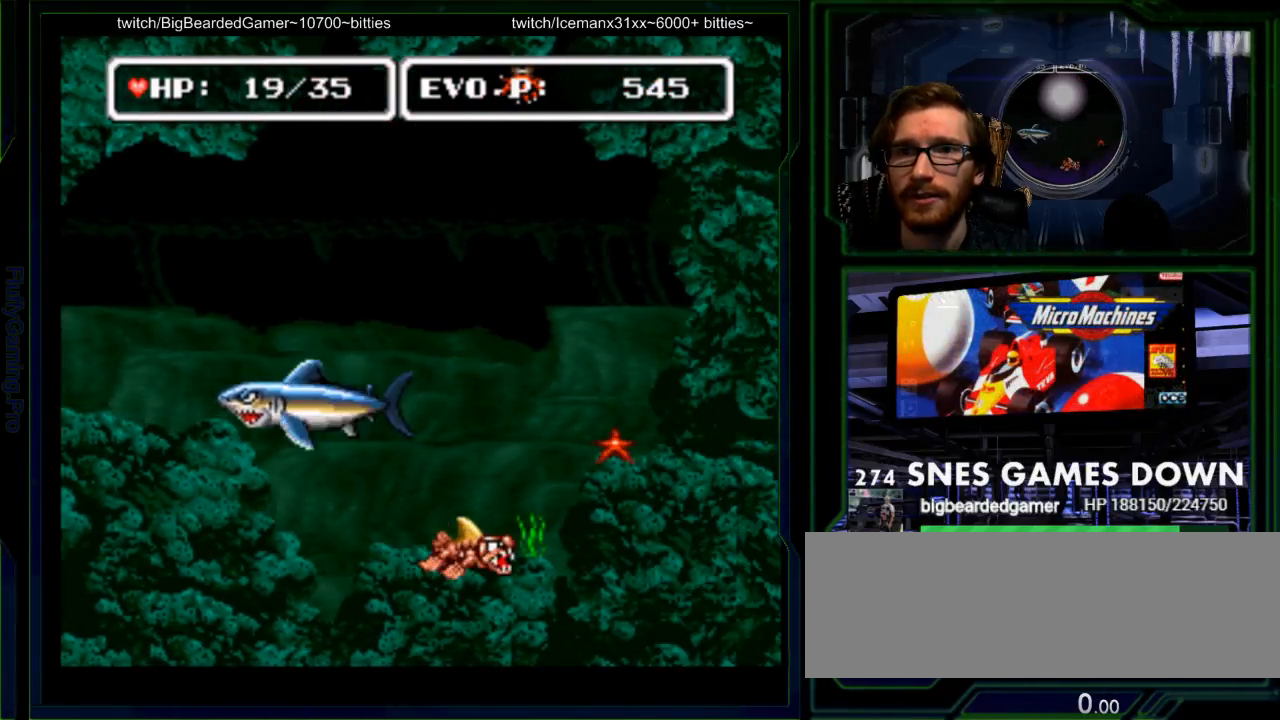
{"dt_ms": 500, "buttons": ["Y", "DPAD_UP", "DPAD_RIGHT"], "events": [[100, "DPAD_UP", "down"], [100, "Y", "down"], [133, "Y", "up"], [417, "Y", "down"]]}
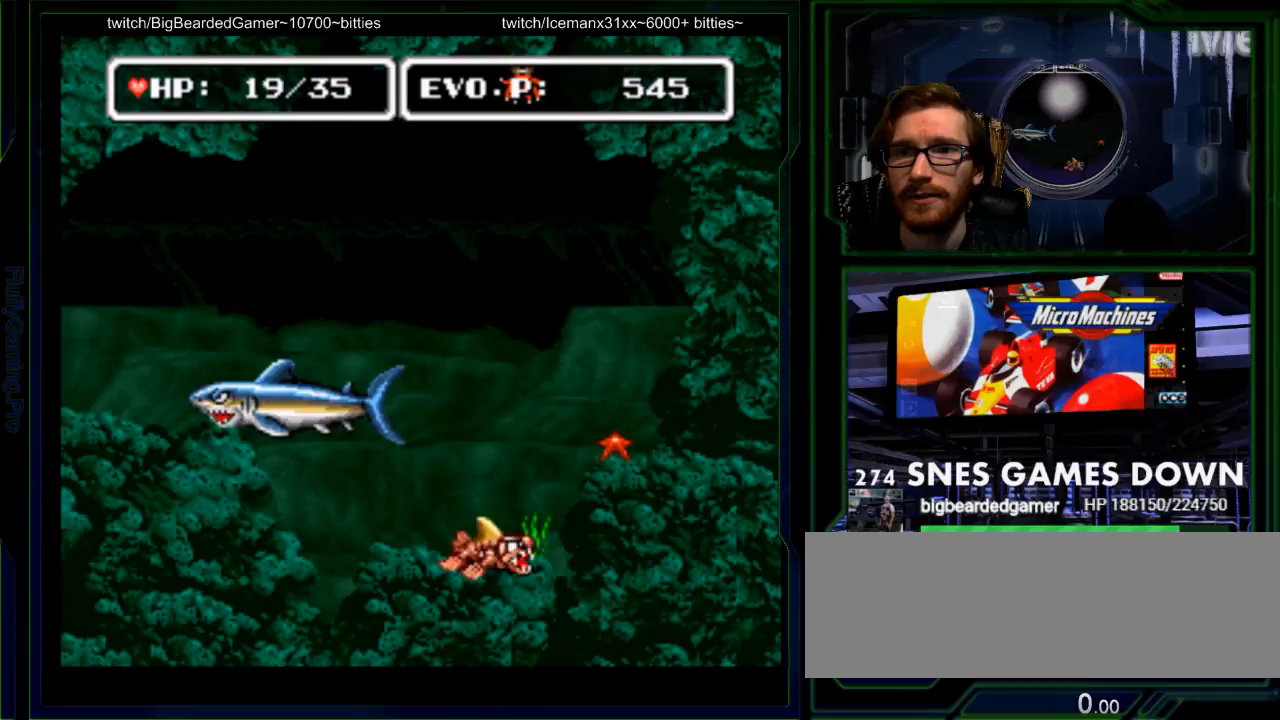
{"dt_ms": 500, "buttons": ["DPAD_UP"], "events": [[117, "Y", "up"], [300, "DPAD_RIGHT", "up"]]}
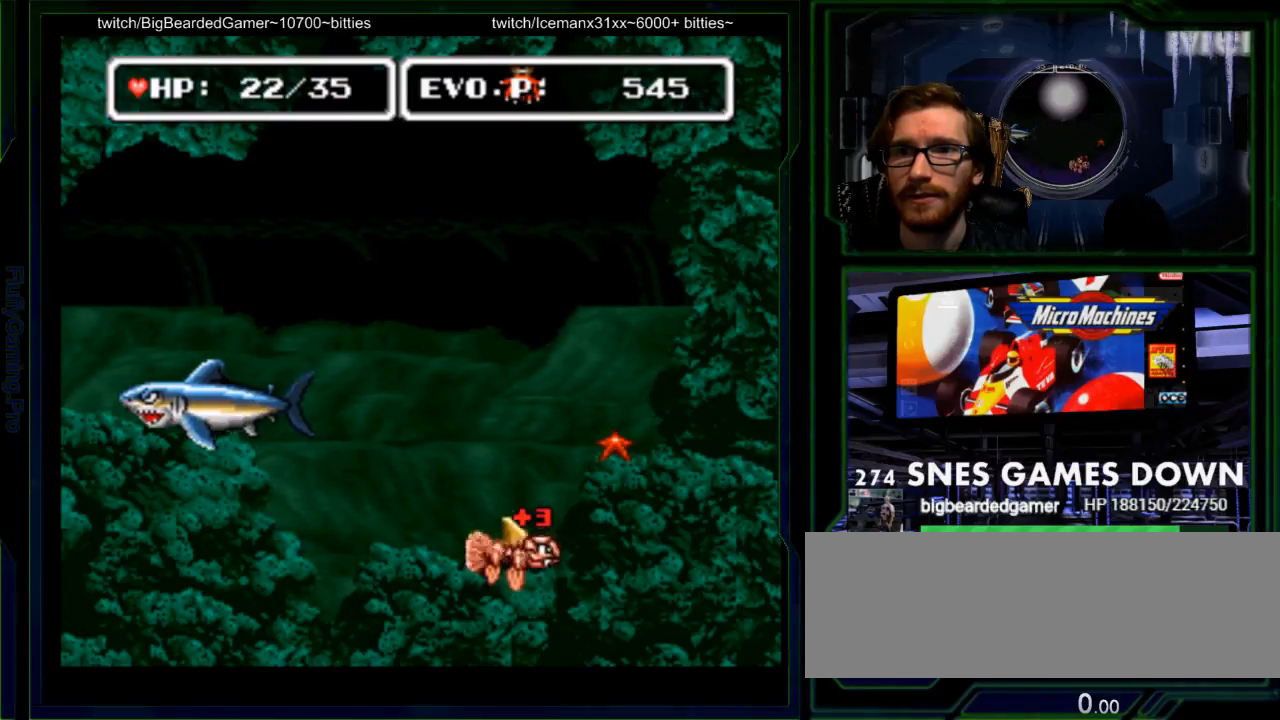
{"dt_ms": 500, "buttons": ["DPAD_RIGHT"], "events": [[283, "DPAD_RIGHT", "down"], [317, "DPAD_UP", "up"], [383, "Y", "down"], [483, "Y", "up"]]}
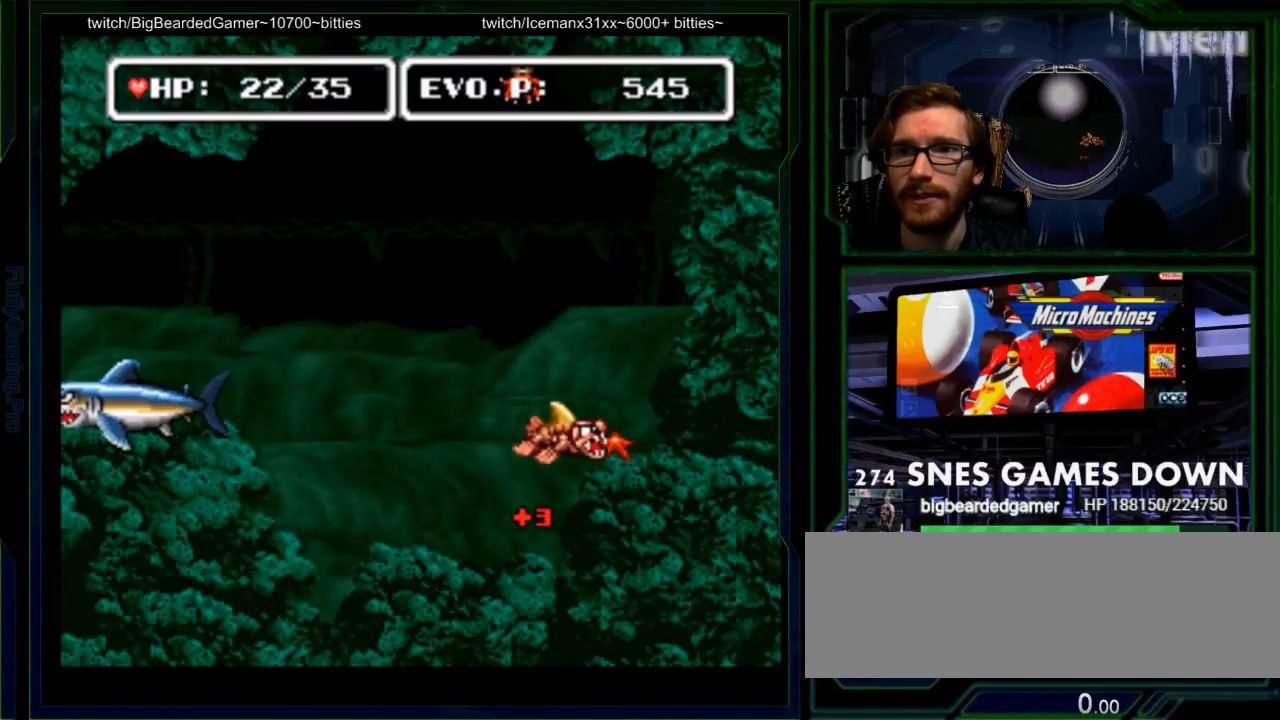
{"dt_ms": 500, "buttons": [], "events": [[50, "Y", "down"], [133, "DPAD_RIGHT", "up"], [167, "Y", "up"], [333, "DPAD_LEFT", "down"], [417, "DPAD_LEFT", "up"]]}
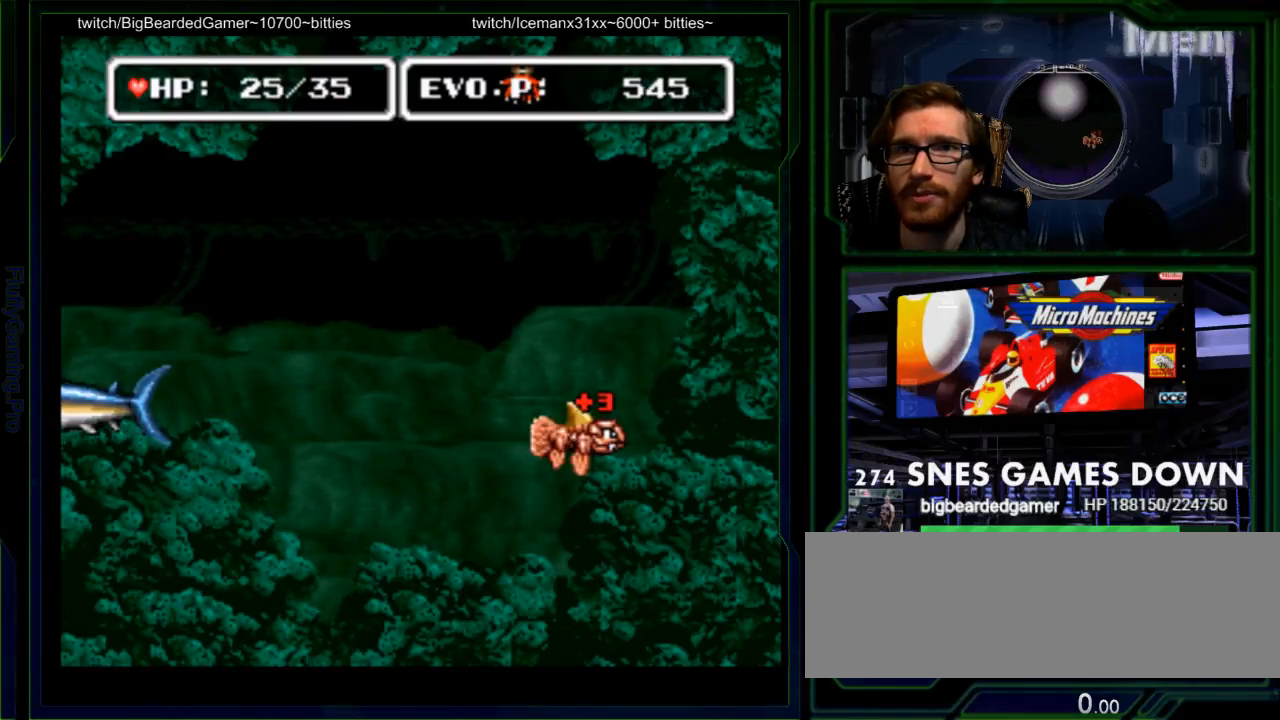
{"dt_ms": 500, "buttons": ["DPAD_UP", "DPAD_LEFT"], "events": [[83, "DPAD_RIGHT", "down"], [83, "DPAD_UP", "down"], [217, "DPAD_RIGHT", "up"], [317, "DPAD_LEFT", "down"]]}
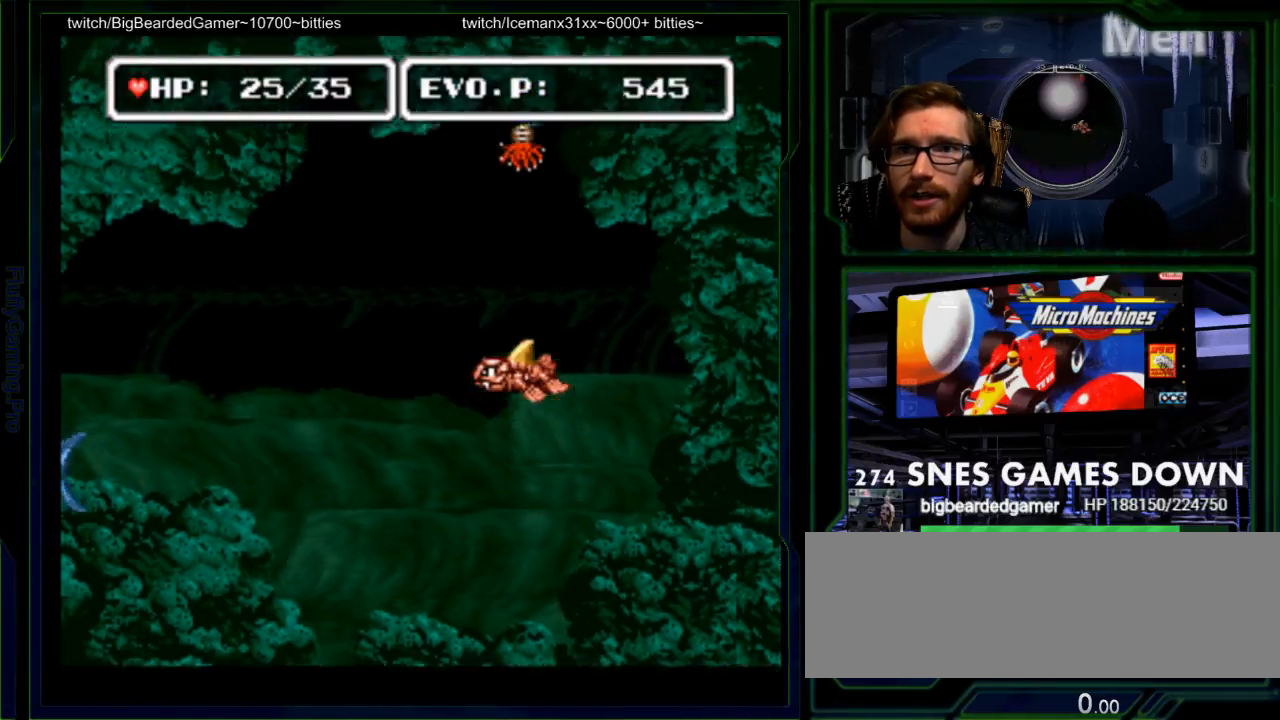
{"dt_ms": 500, "buttons": ["DPAD_UP"], "events": [[417, "DPAD_LEFT", "up"]]}
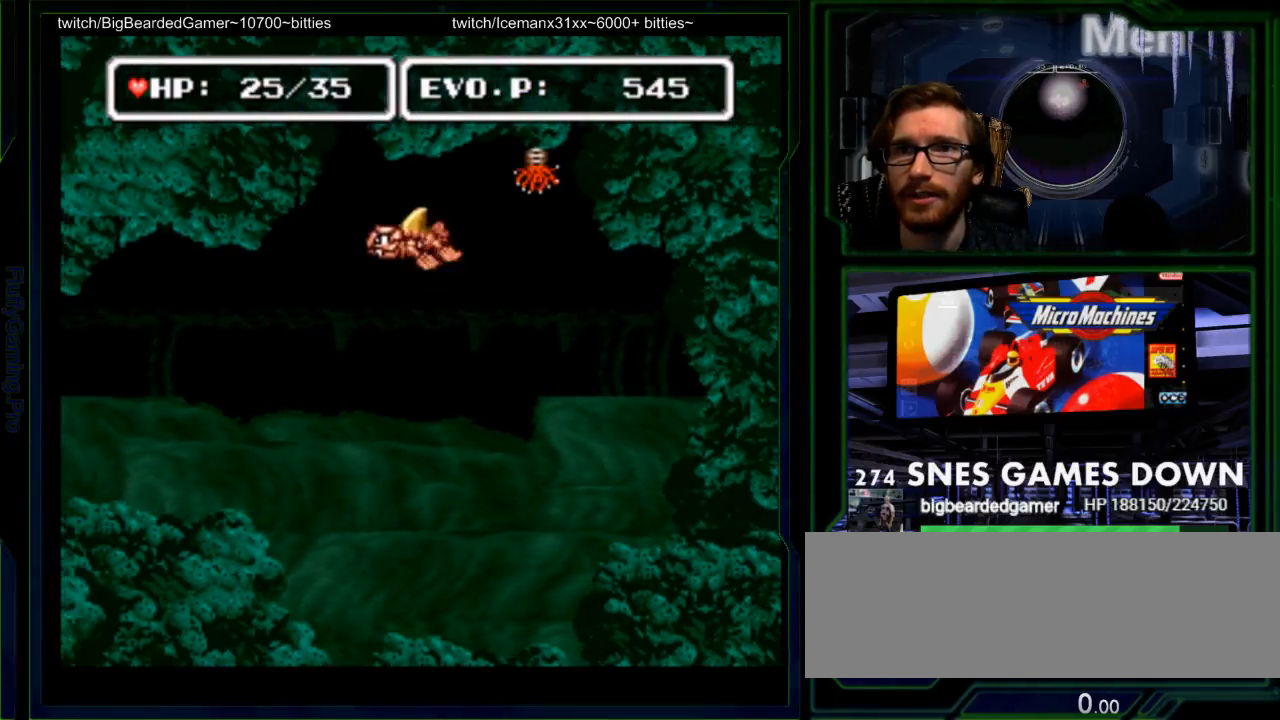
{"dt_ms": 500, "buttons": ["Y", "DPAD_DOWN"], "events": [[50, "DPAD_RIGHT", "down"], [167, "Y", "down"], [333, "DPAD_UP", "up"], [433, "DPAD_RIGHT", "up"], [500, "DPAD_DOWN", "down"]]}
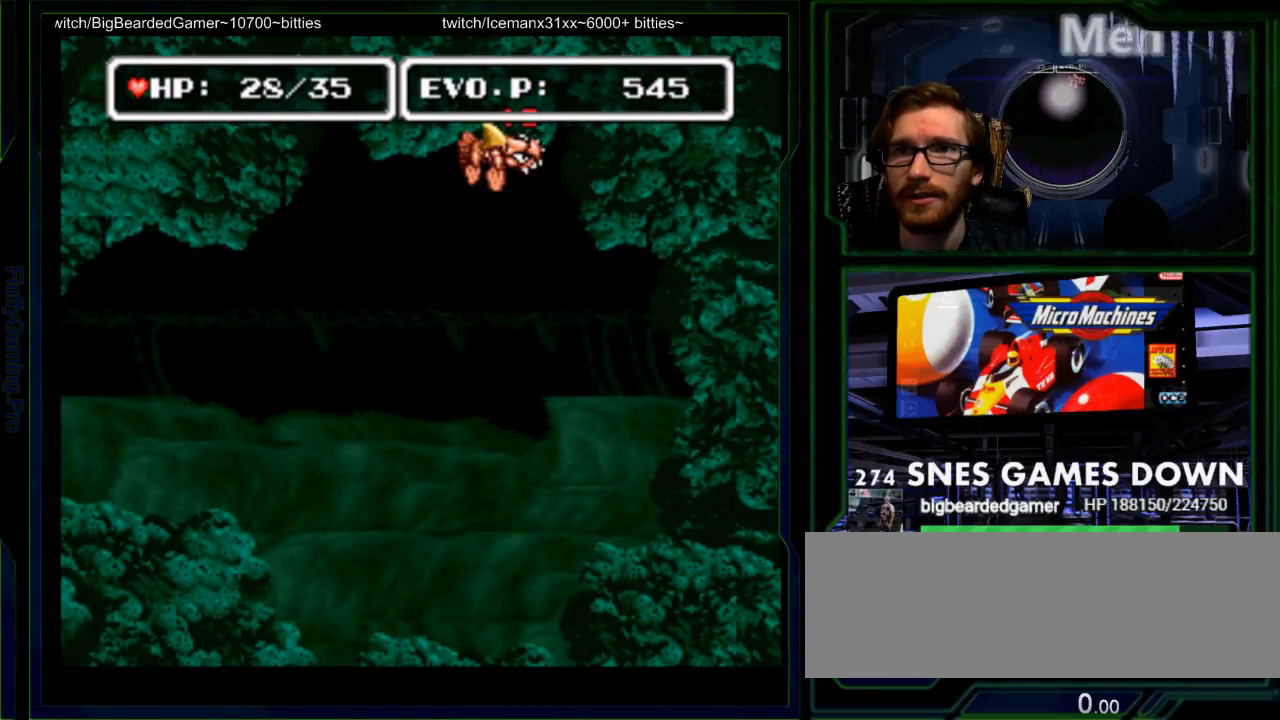
{"dt_ms": 500, "buttons": ["DPAD_DOWN"], "events": [[67, "Y", "up"], [117, "A", "down"], [250, "DPAD_LEFT", "down"], [267, "A", "up"], [417, "DPAD_LEFT", "up"]]}
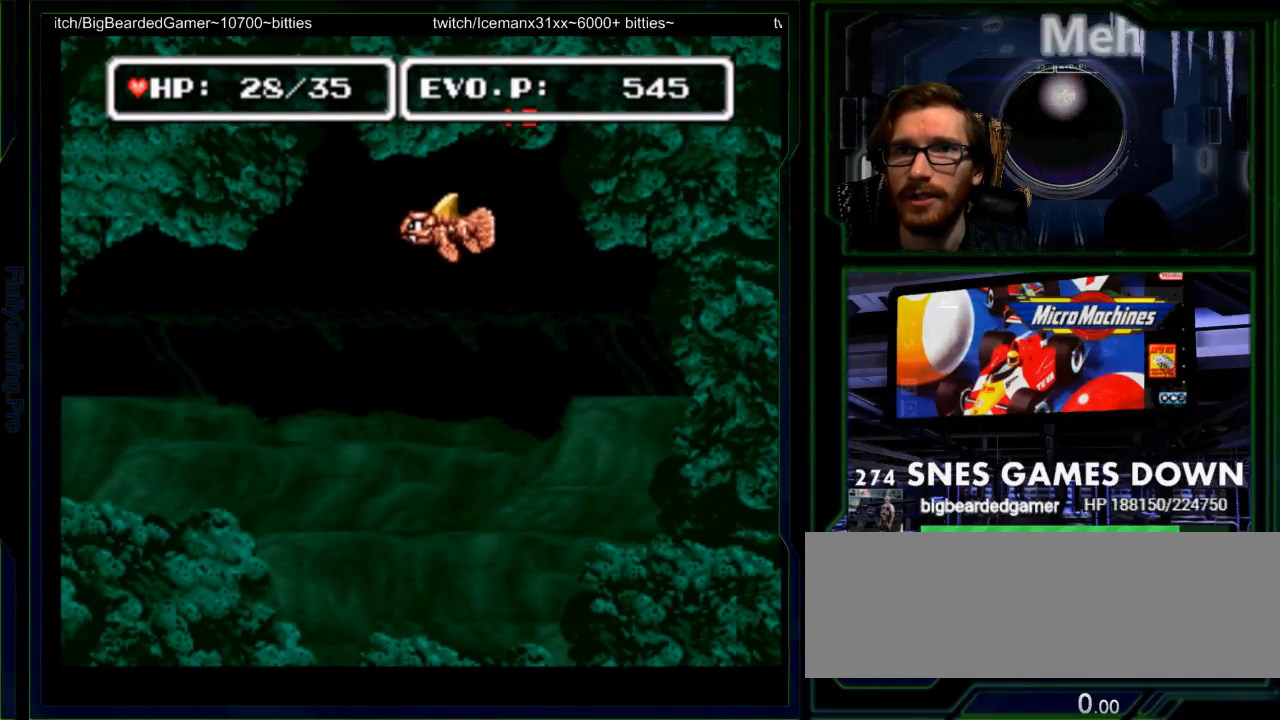
{"dt_ms": 500, "buttons": ["DPAD_RIGHT"], "events": [[67, "DPAD_RIGHT", "down"], [483, "DPAD_DOWN", "up"]]}
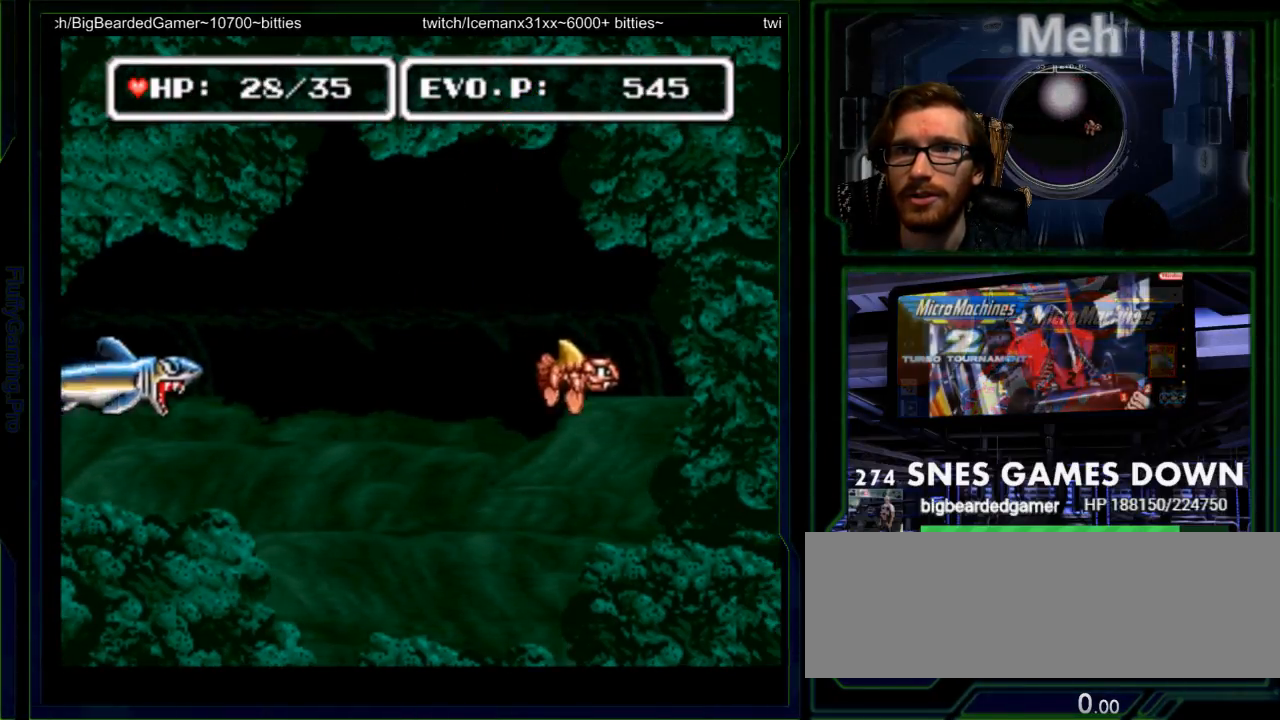
{"dt_ms": 500, "buttons": ["DPAD_DOWN", "DPAD_LEFT"], "events": [[17, "DPAD_LEFT", "down"], [17, "DPAD_RIGHT", "up"], [83, "DPAD_LEFT", "up"], [117, "DPAD_RIGHT", "down"], [183, "DPAD_DOWN", "down"], [283, "DPAD_RIGHT", "up"], [317, "DPAD_LEFT", "down"]]}
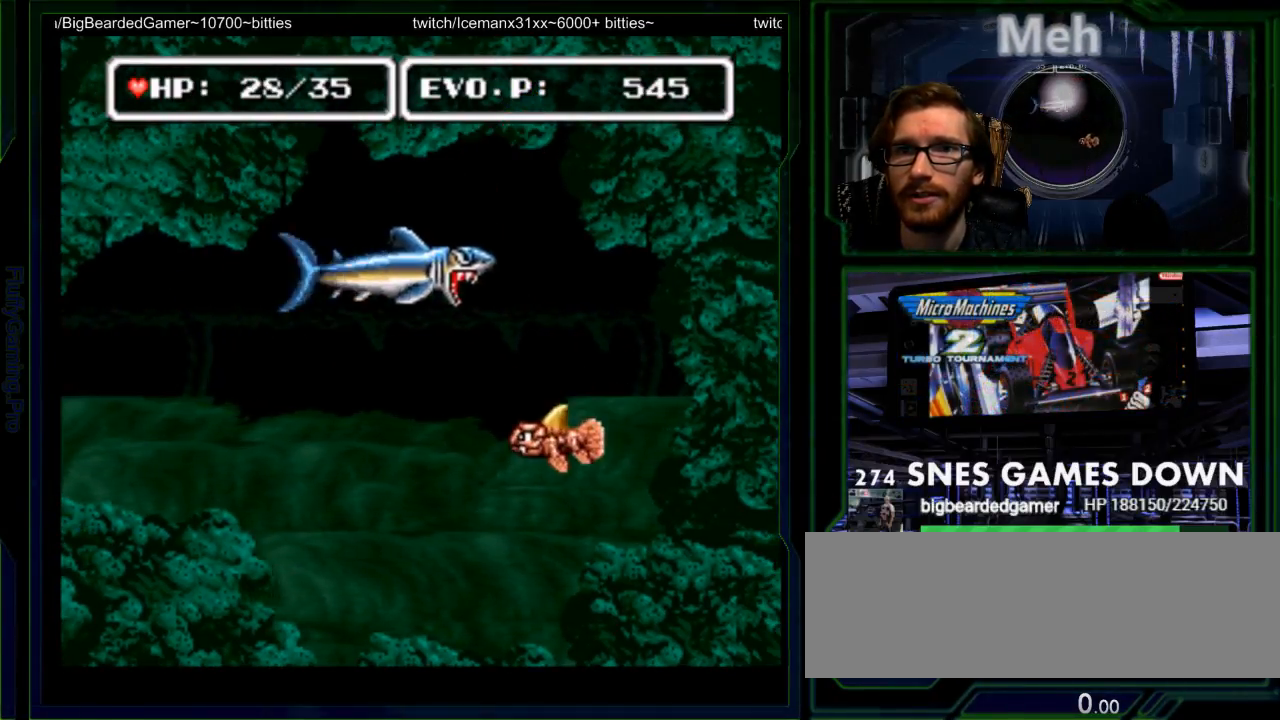
{"dt_ms": 500, "buttons": ["DPAD_UP", "DPAD_LEFT"], "events": [[67, "DPAD_DOWN", "up"], [383, "DPAD_UP", "down"]]}
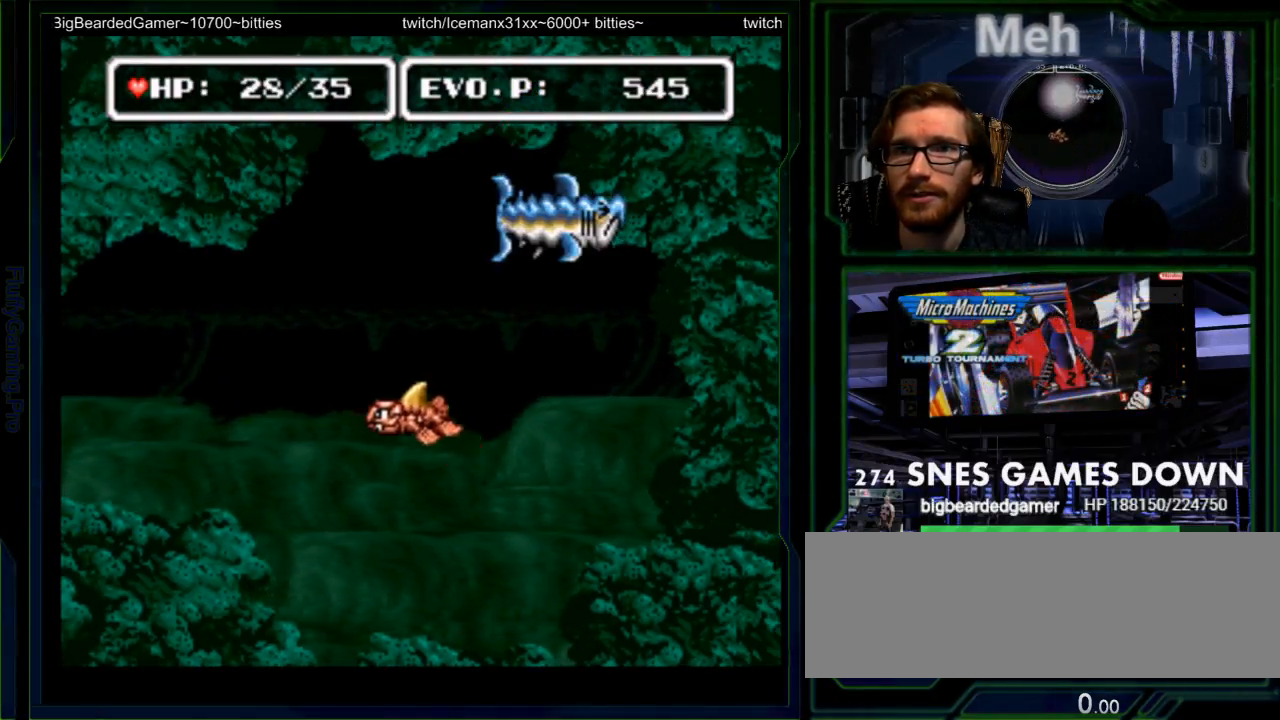
{"dt_ms": 500, "buttons": ["DPAD_UP", "DPAD_RIGHT"], "events": [[200, "DPAD_LEFT", "up"], [433, "DPAD_RIGHT", "down"]]}
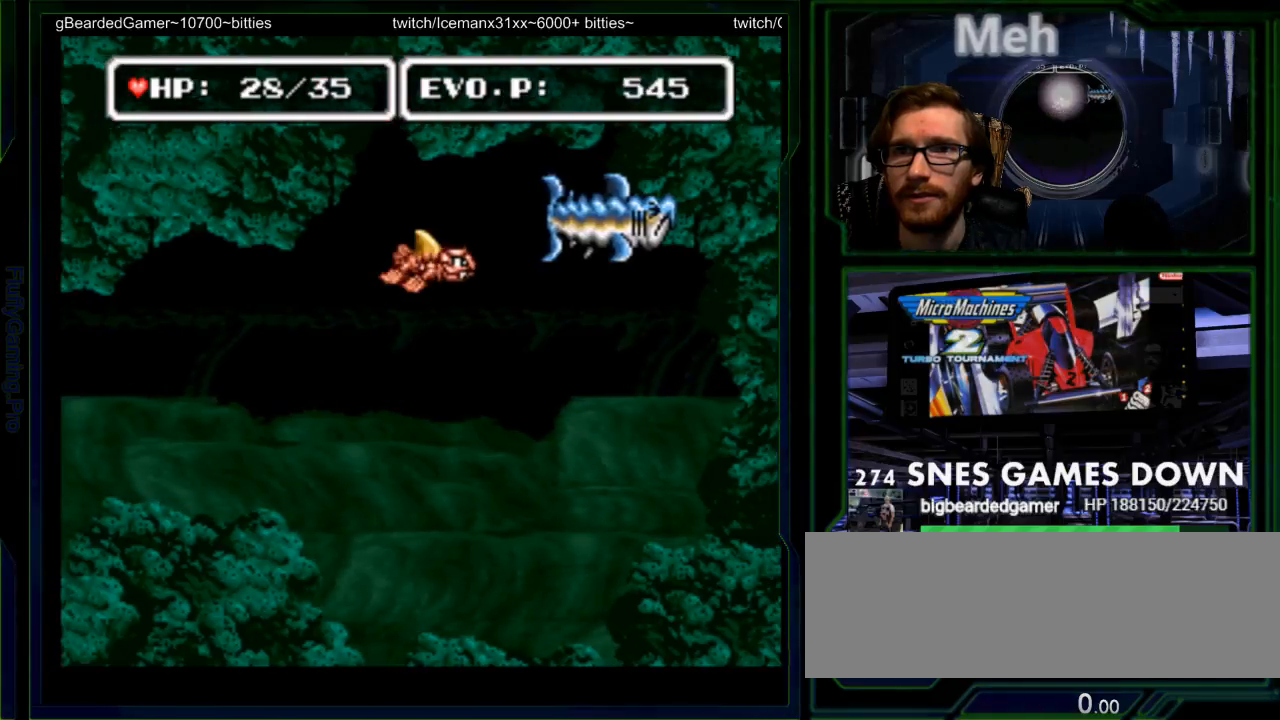
{"dt_ms": 500, "buttons": [], "events": [[183, "Y", "down"], [200, "DPAD_DOWN", "down"], [217, "DPAD_UP", "up"], [317, "DPAD_DOWN", "up"], [317, "Y", "up"], [350, "Y", "down"], [450, "DPAD_RIGHT", "up"], [483, "Y", "up"]]}
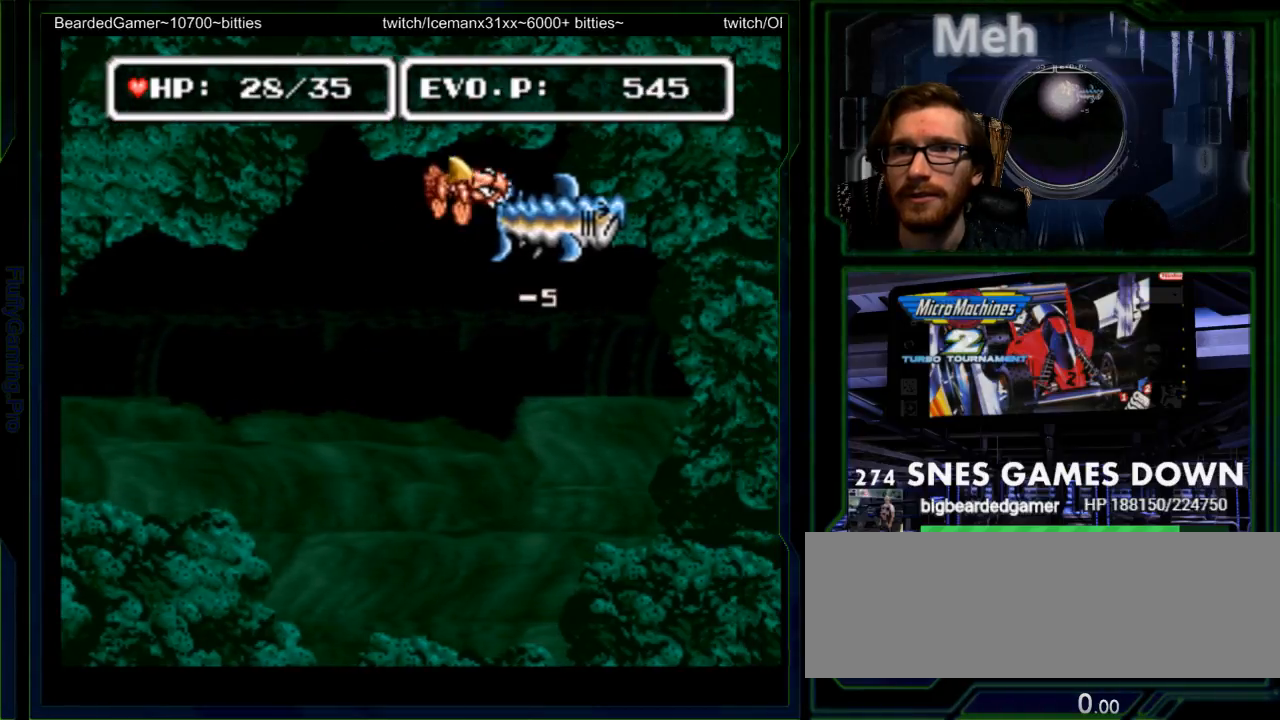
{"dt_ms": 500, "buttons": ["DPAD_DOWN", "DPAD_LEFT"], "events": [[17, "DPAD_LEFT", "down"], [33, "DPAD_DOWN", "down"]]}
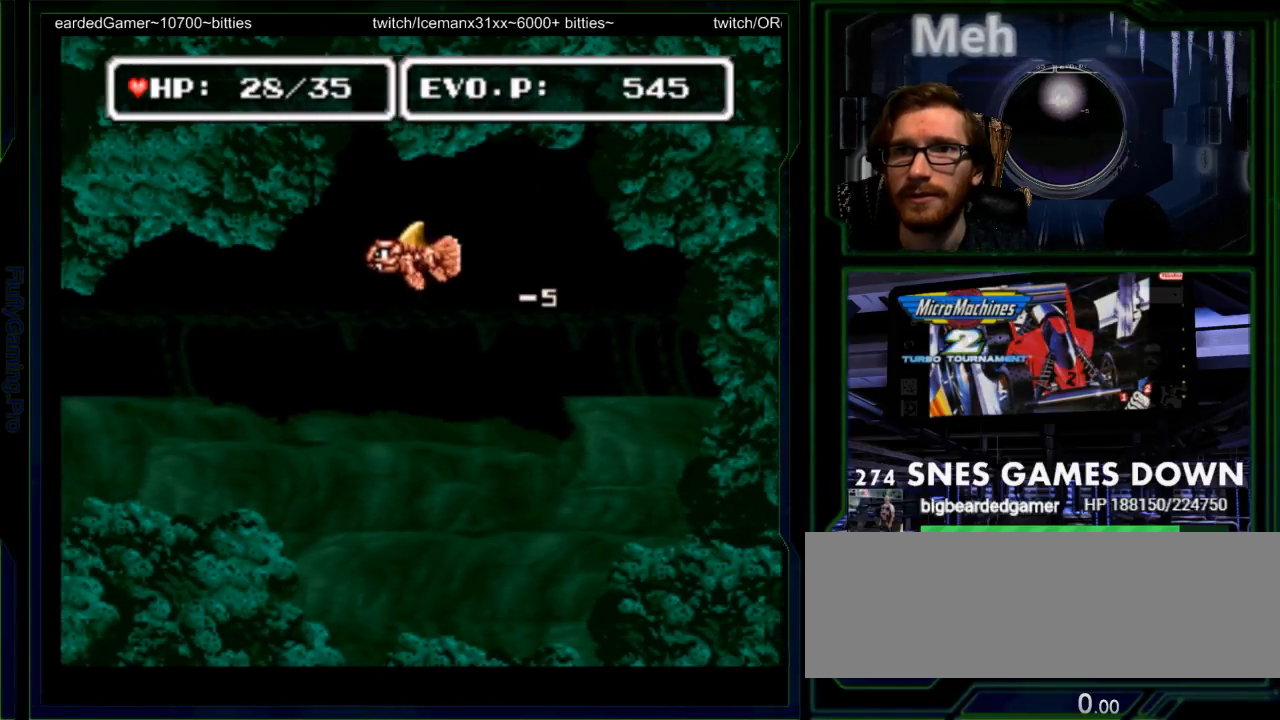
{"dt_ms": 500, "buttons": ["Y", "DPAD_UP", "DPAD_RIGHT"], "events": [[150, "DPAD_LEFT", "up"], [183, "DPAD_RIGHT", "down"], [250, "DPAD_DOWN", "up"], [350, "DPAD_UP", "down"], [433, "Y", "down"]]}
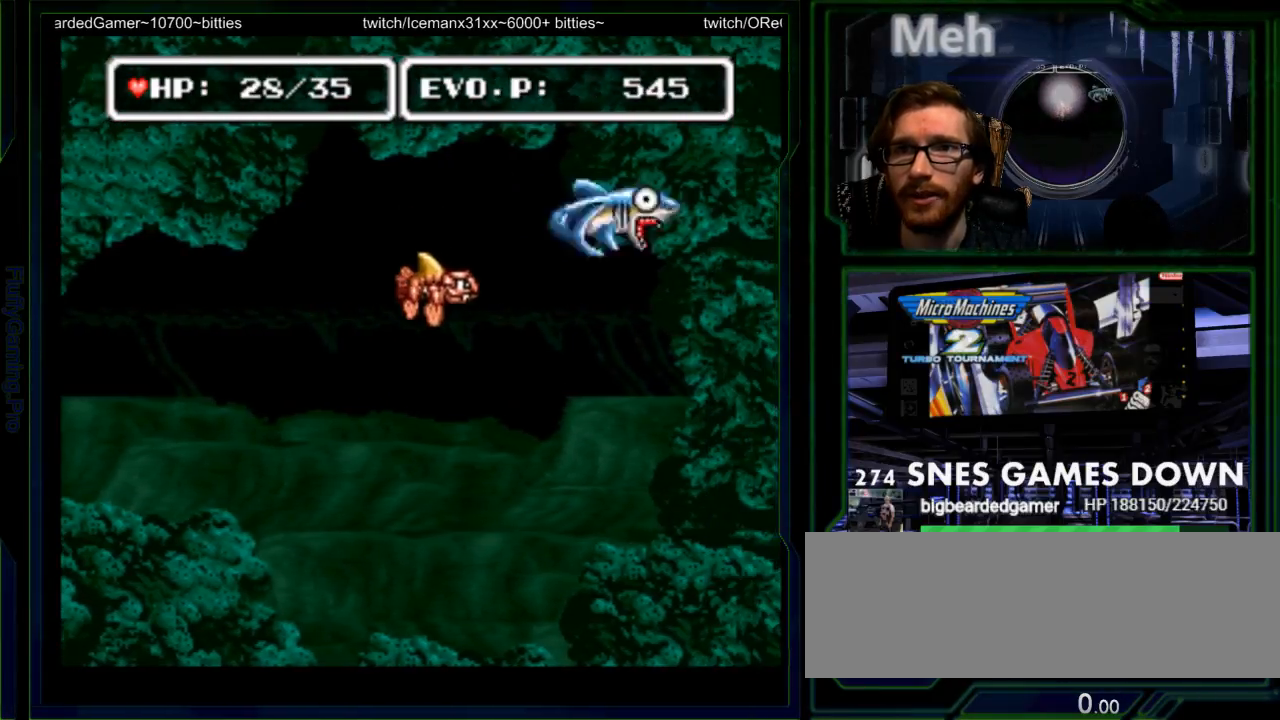
{"dt_ms": 500, "buttons": ["A"], "events": [[133, "Y", "up"], [167, "DPAD_UP", "up"], [350, "Y", "down"], [383, "DPAD_UP", "down"], [400, "A", "down"], [417, "DPAD_RIGHT", "up"], [450, "Y", "up"], [483, "DPAD_UP", "up"]]}
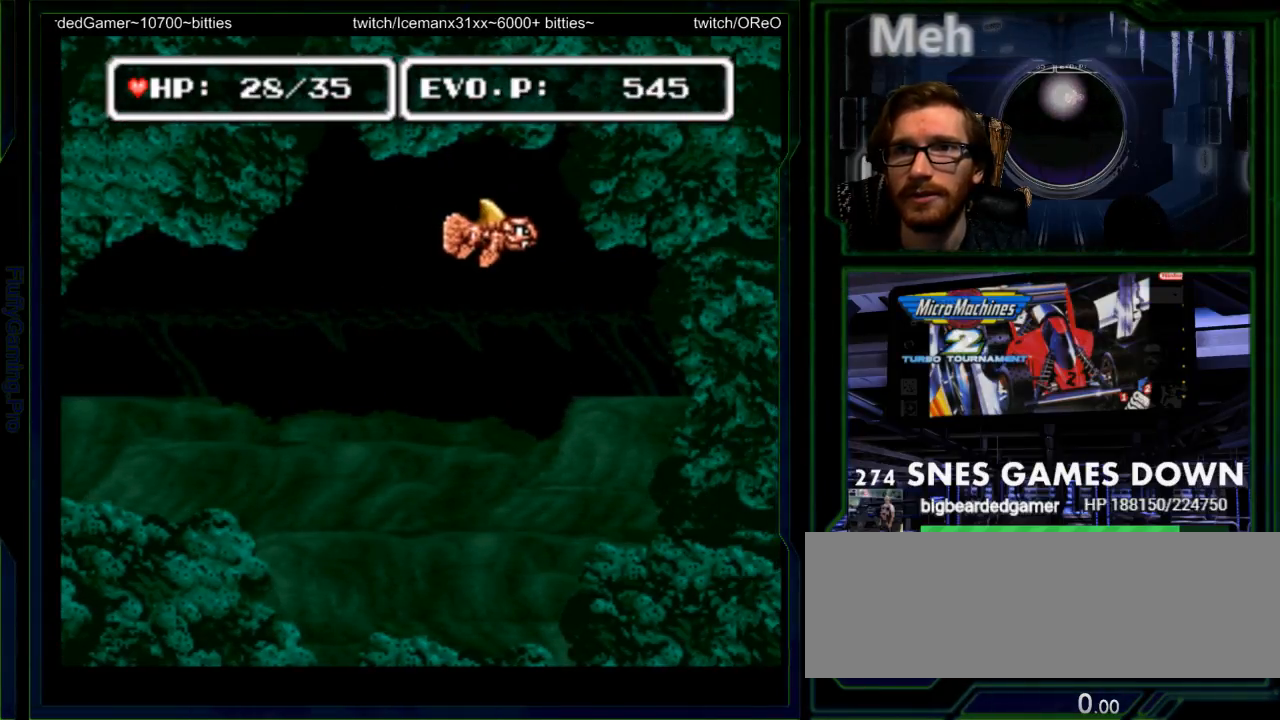
{"dt_ms": 500, "buttons": [], "events": [[83, "A", "up"]]}
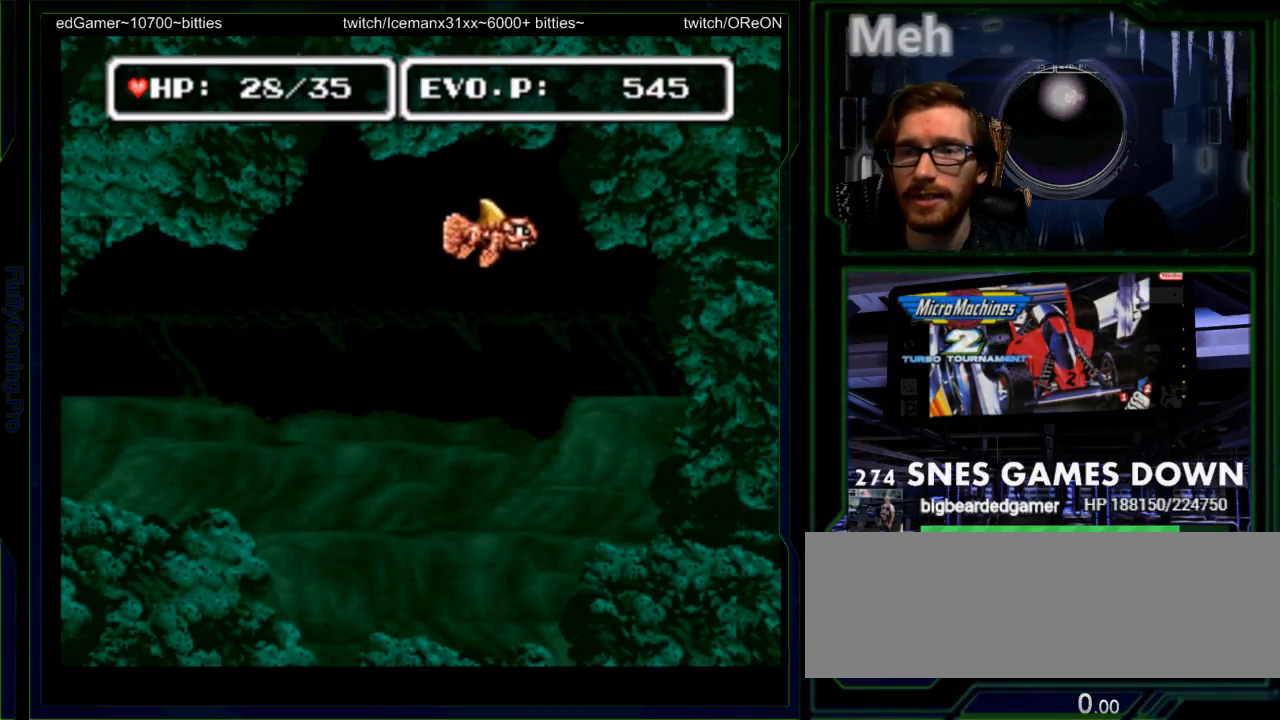
{"dt_ms": 500, "buttons": ["DPAD_DOWN", "DPAD_LEFT"], "events": [[183, "DPAD_LEFT", "down"], [383, "DPAD_DOWN", "down"]]}
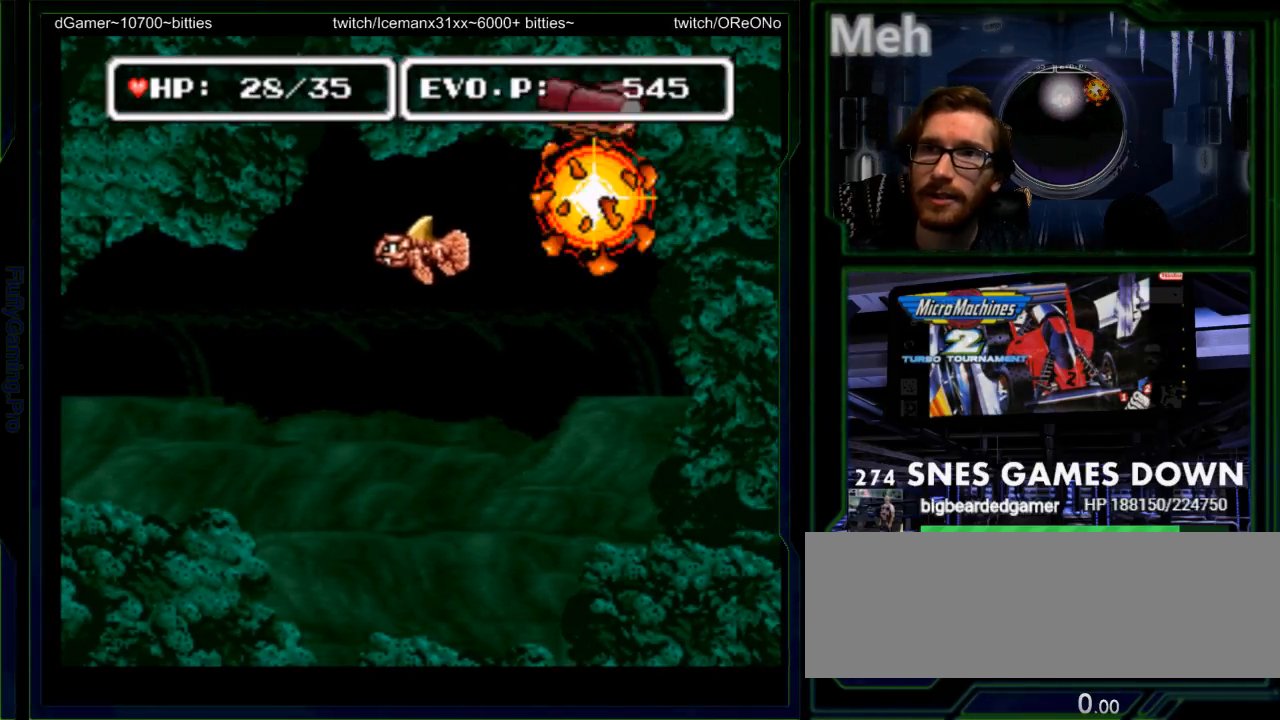
{"dt_ms": 500, "buttons": ["DPAD_DOWN"], "events": [[17, "DPAD_DOWN", "up"], [17, "DPAD_LEFT", "up"], [50, "DPAD_RIGHT", "down"], [200, "DPAD_RIGHT", "up"], [200, "DPAD_UP", "down"], [233, "DPAD_LEFT", "down"], [267, "DPAD_UP", "up"], [333, "DPAD_LEFT", "up"], [367, "DPAD_DOWN", "down"]]}
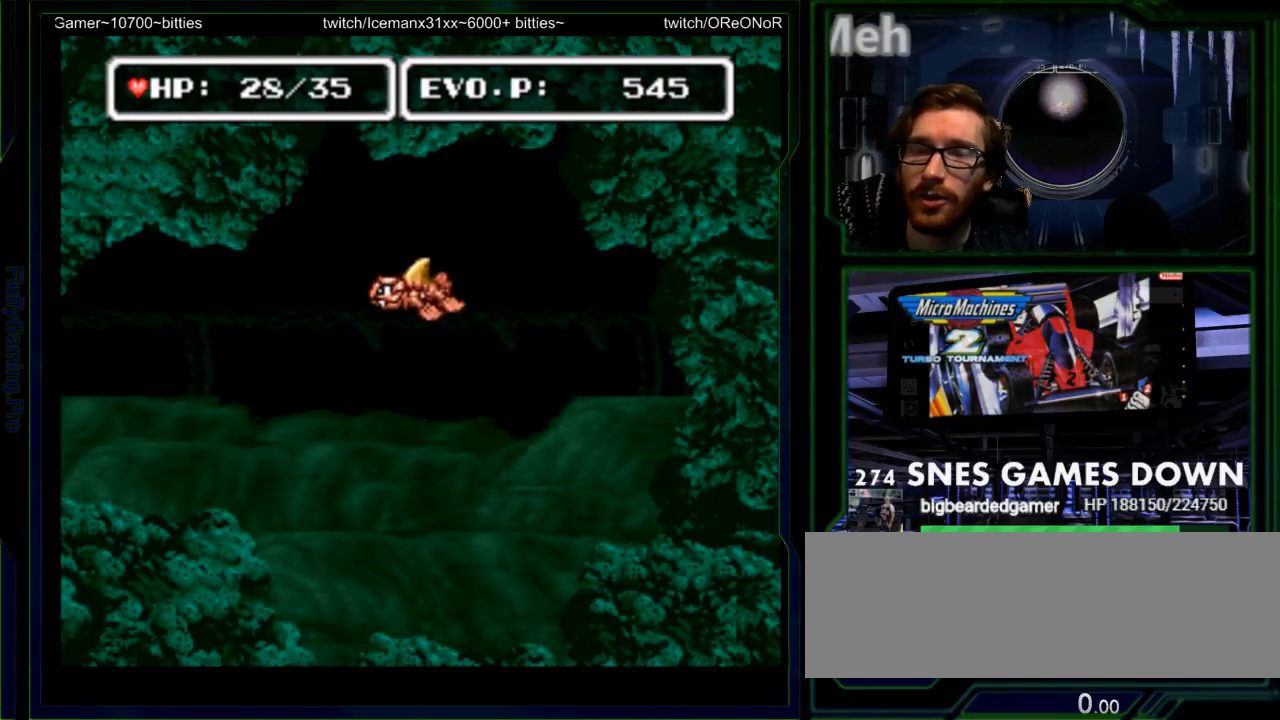
{"dt_ms": 500, "buttons": ["DPAD_DOWN", "DPAD_RIGHT"], "events": [[50, "DPAD_RIGHT", "down"], [117, "DPAD_DOWN", "up"], [250, "DPAD_DOWN", "down"]]}
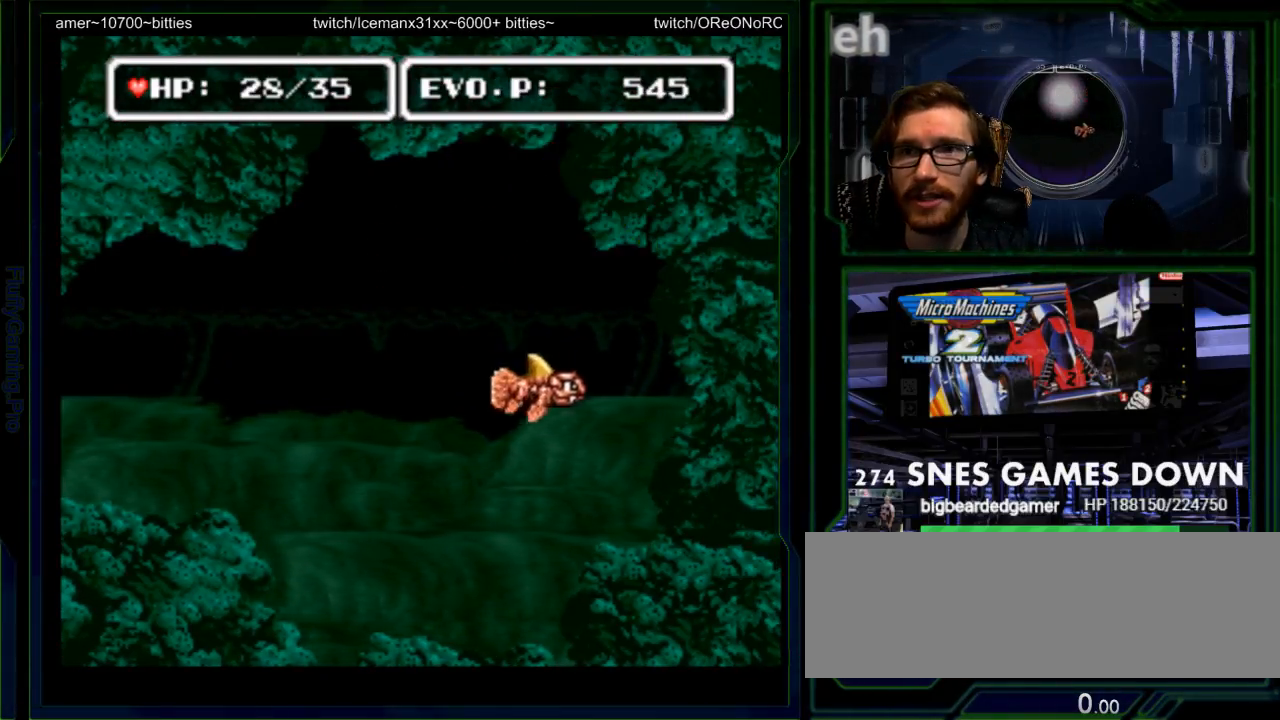
{"dt_ms": 500, "buttons": ["DPAD_UP", "DPAD_RIGHT"]}
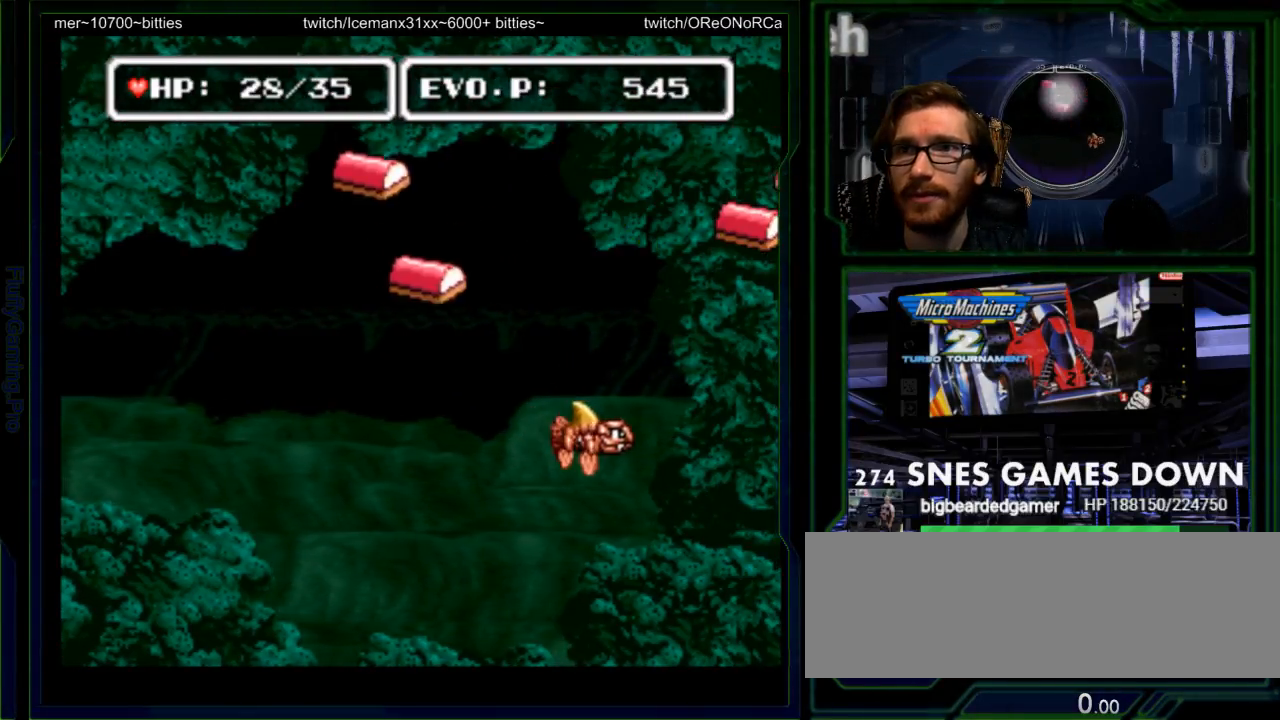
{"dt_ms": 500, "buttons": ["DPAD_DOWN", "DPAD_LEFT"], "events": [[17, "DPAD_DOWN", "down"], [50, "DPAD_RIGHT", "up"], [100, "DPAD_RIGHT", "down"], [117, "DPAD_DOWN", "up"], [183, "DPAD_LEFT", "down"], [250, "DPAD_UP", "up"], [283, "DPAD_RIGHT", "up"], [333, "DPAD_DOWN", "down"]]}
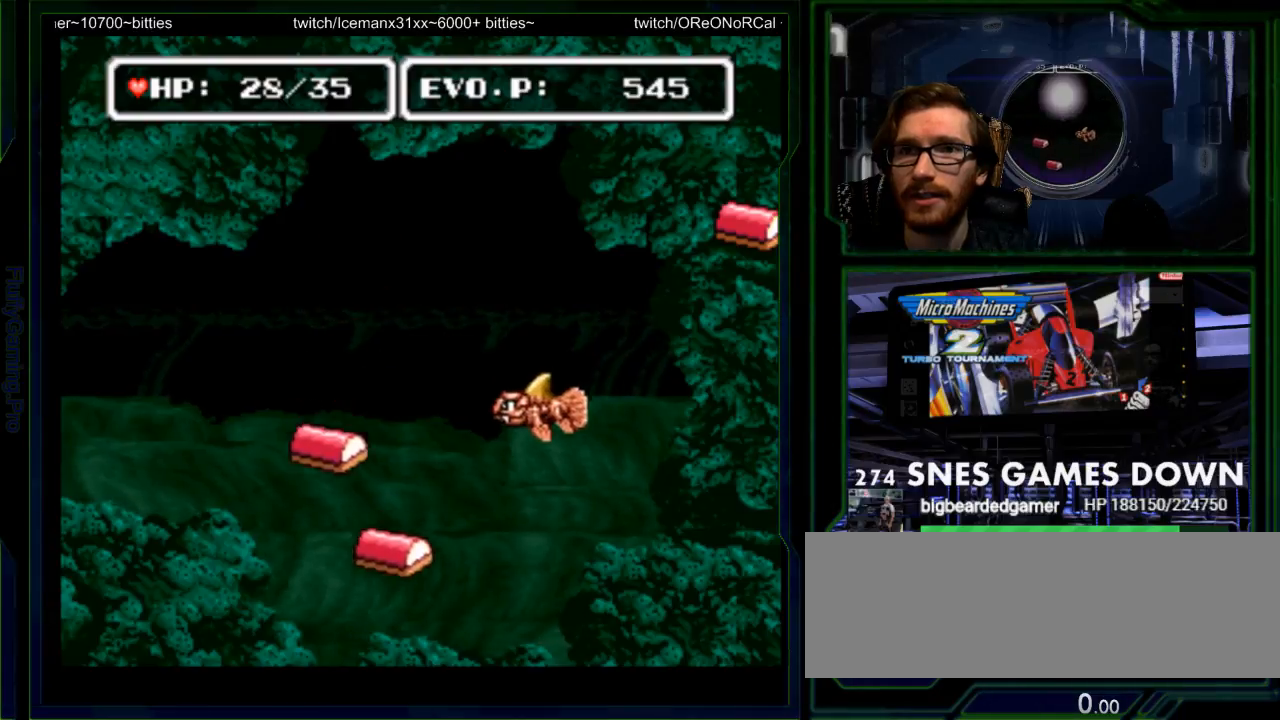
{"dt_ms": 500, "buttons": ["DPAD_DOWN"]}